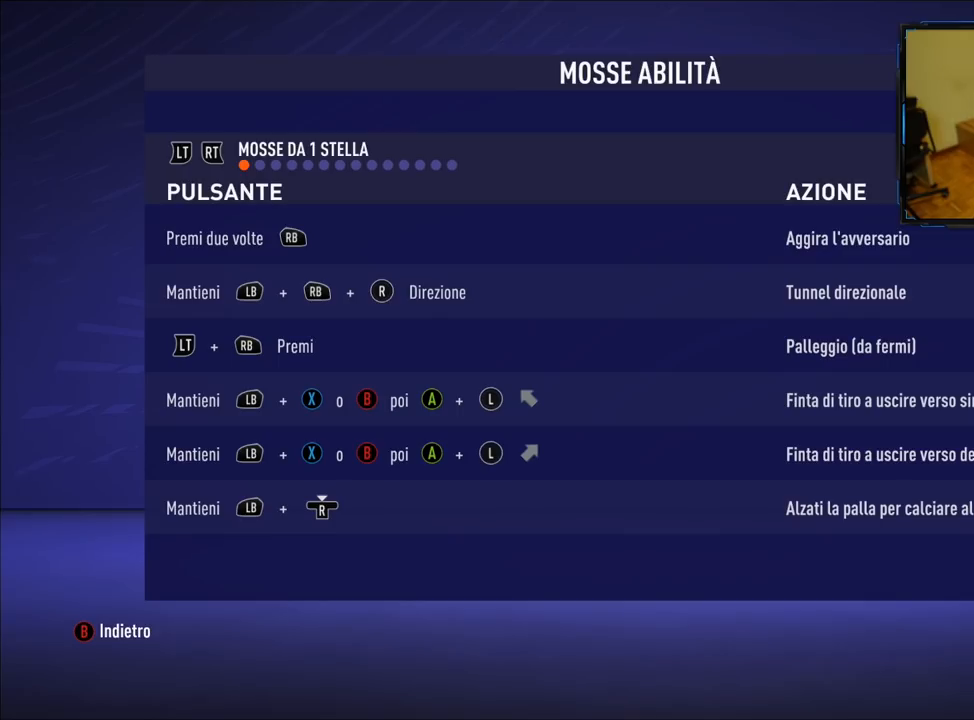
Gameplay with a controller (Xbox layout); each line is a JSON object with the inputs held at the frame after it. "events" lists button and stick changes between this image and that frame as [ms after this image, input, new state], when the widget could be followed in between.
{"buttons": [], "left_stick": "center", "right_stick": "center", "events": [[200, "R2", "down"], [360, "R2", "up"]]}
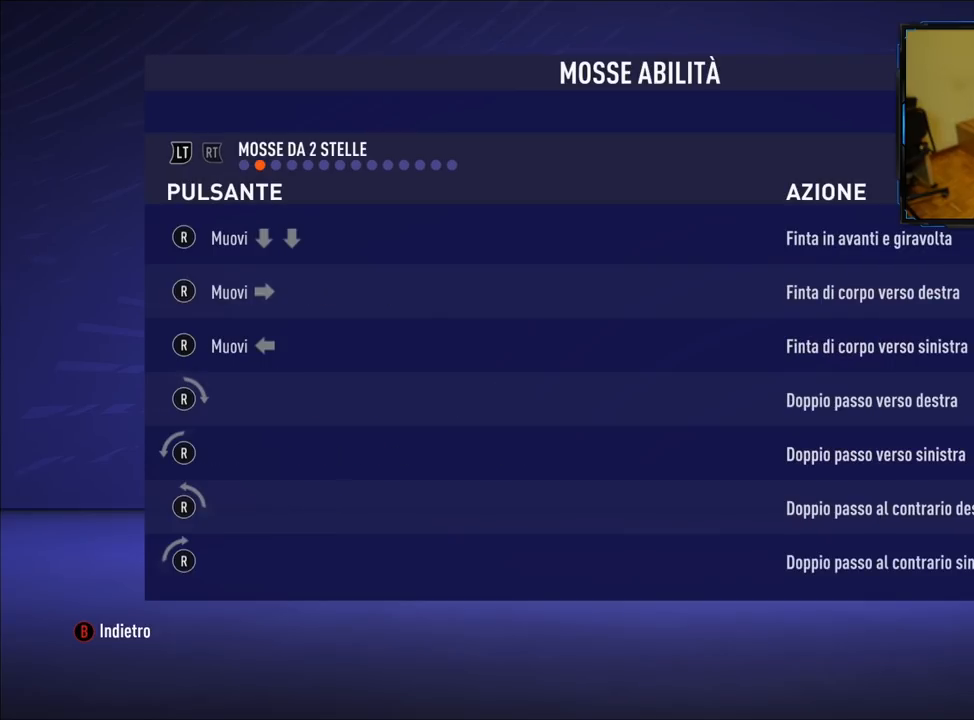
{"buttons": [], "left_stick": "center", "right_stick": "center", "events": []}
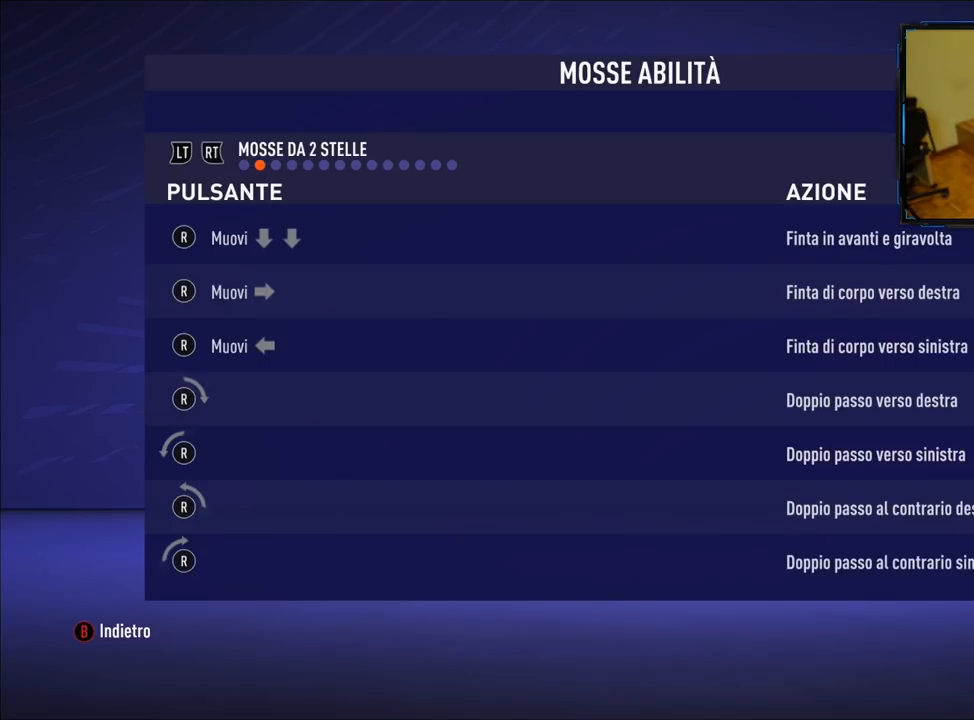
{"buttons": [], "left_stick": "center", "right_stick": "center", "events": [[260, "R2", "down"], [420, "R2", "up"]]}
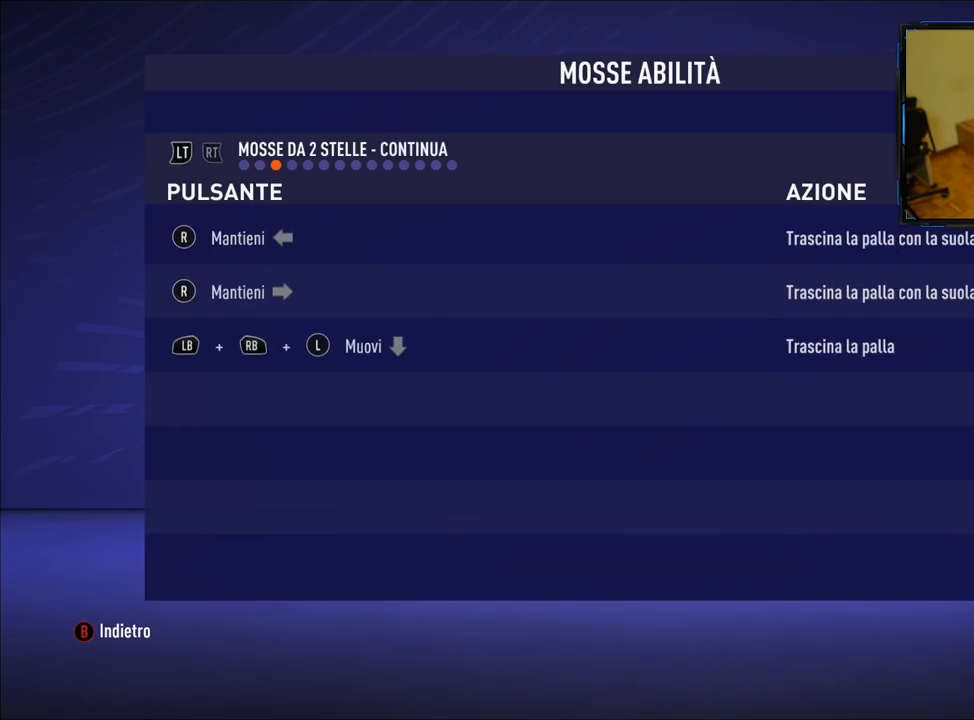
{"buttons": [], "left_stick": "center", "right_stick": "center", "events": []}
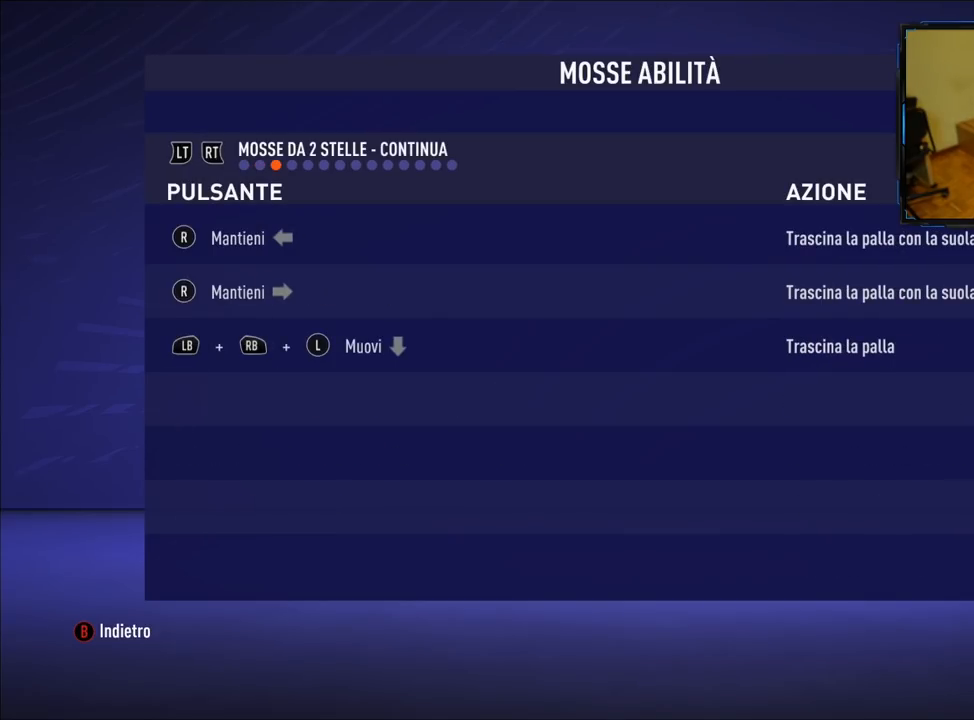
{"buttons": [], "left_stick": "center", "right_stick": "center", "events": []}
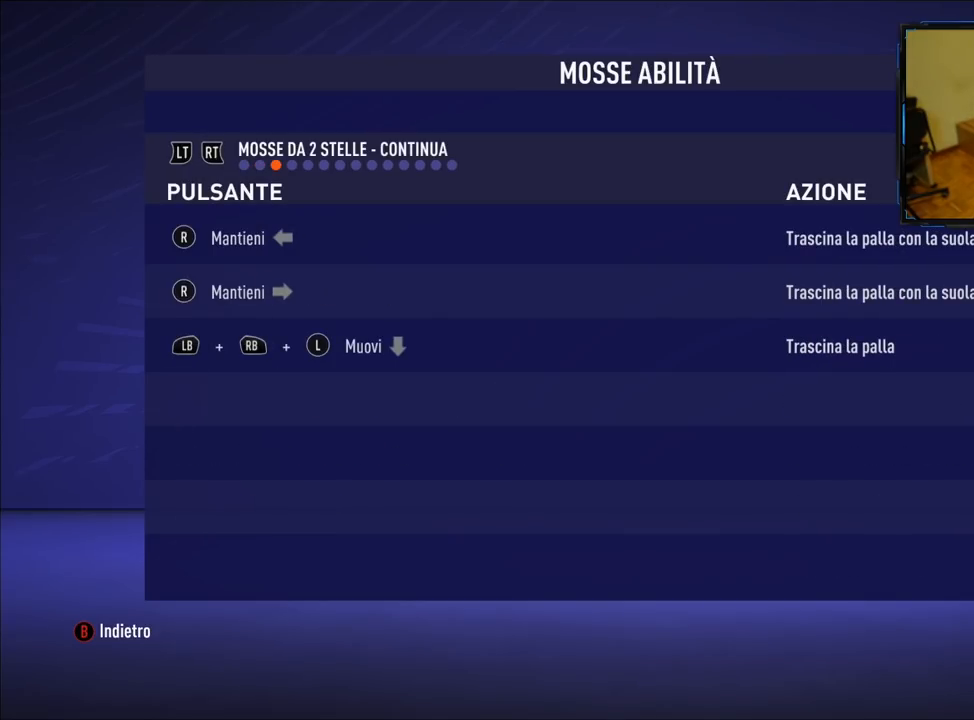
{"buttons": [], "left_stick": "center", "right_stick": "center", "events": []}
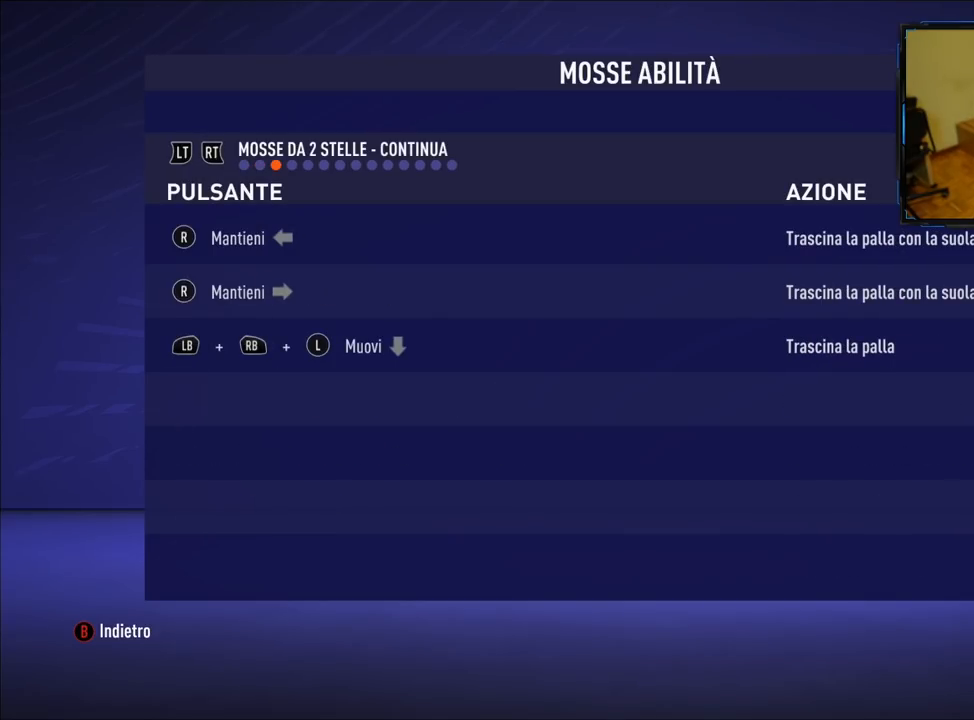
{"buttons": [], "left_stick": "center", "right_stick": "center", "events": []}
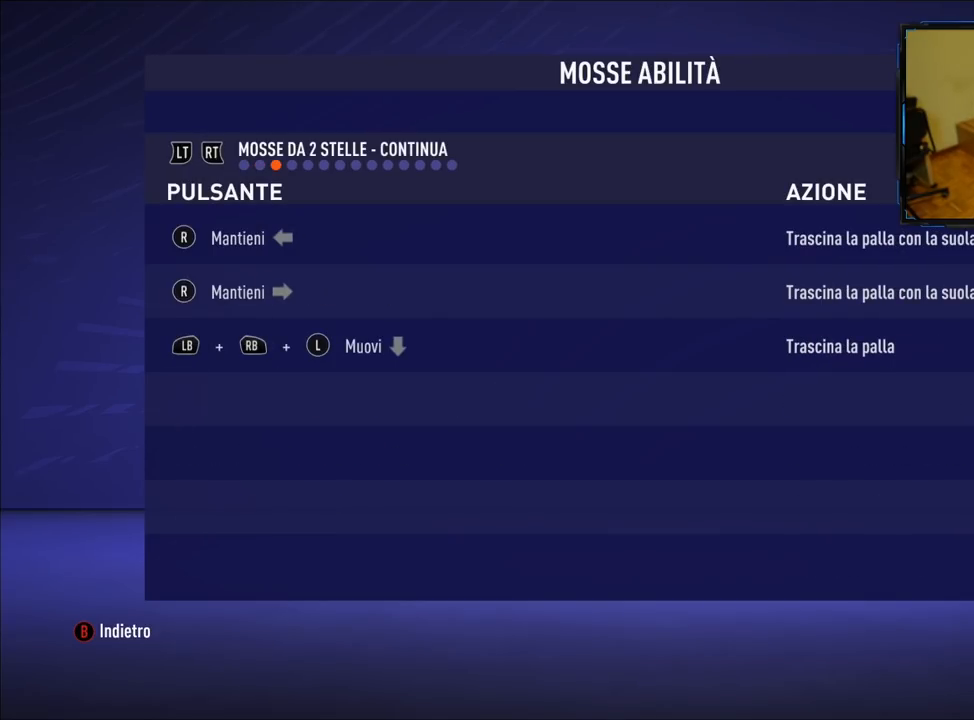
{"buttons": [], "left_stick": "center", "right_stick": "center", "events": []}
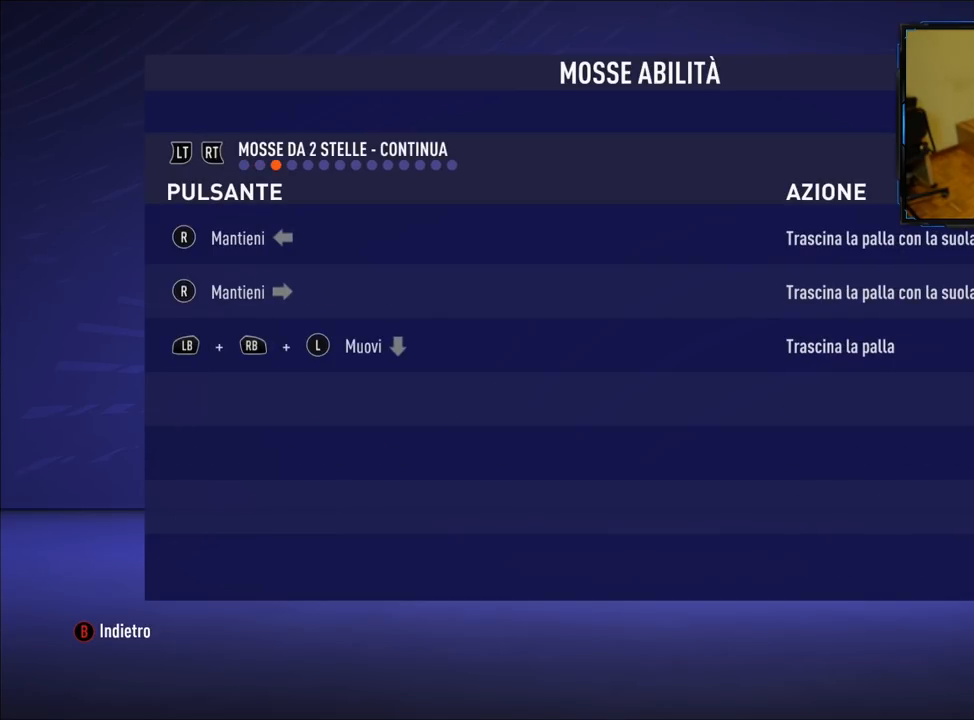
{"buttons": [], "left_stick": "center", "right_stick": "center", "events": []}
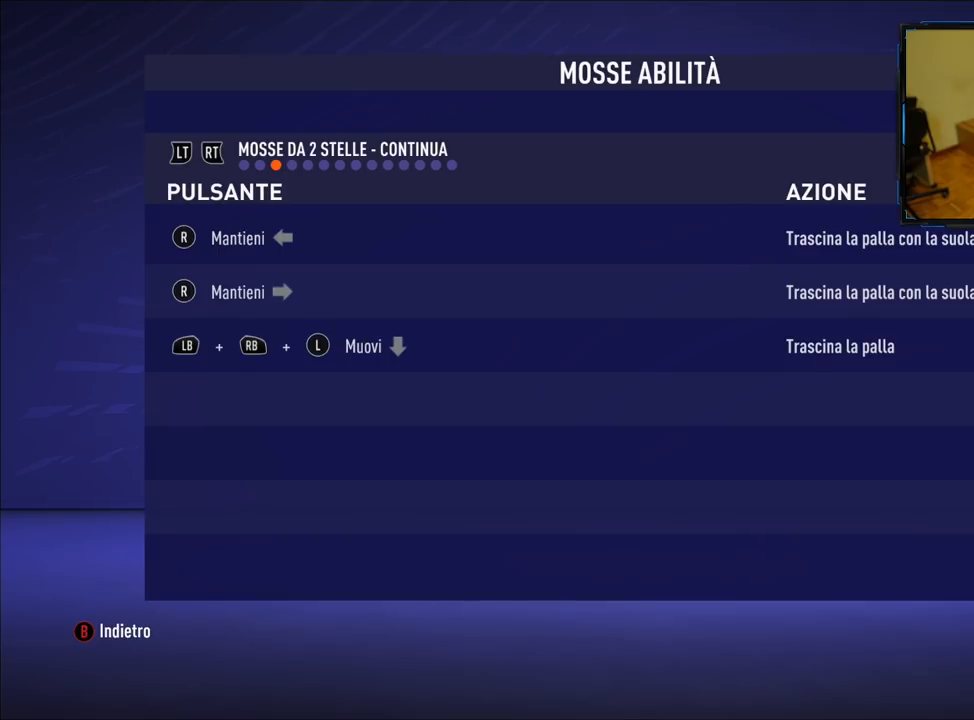
{"buttons": [], "left_stick": "center", "right_stick": "center", "events": []}
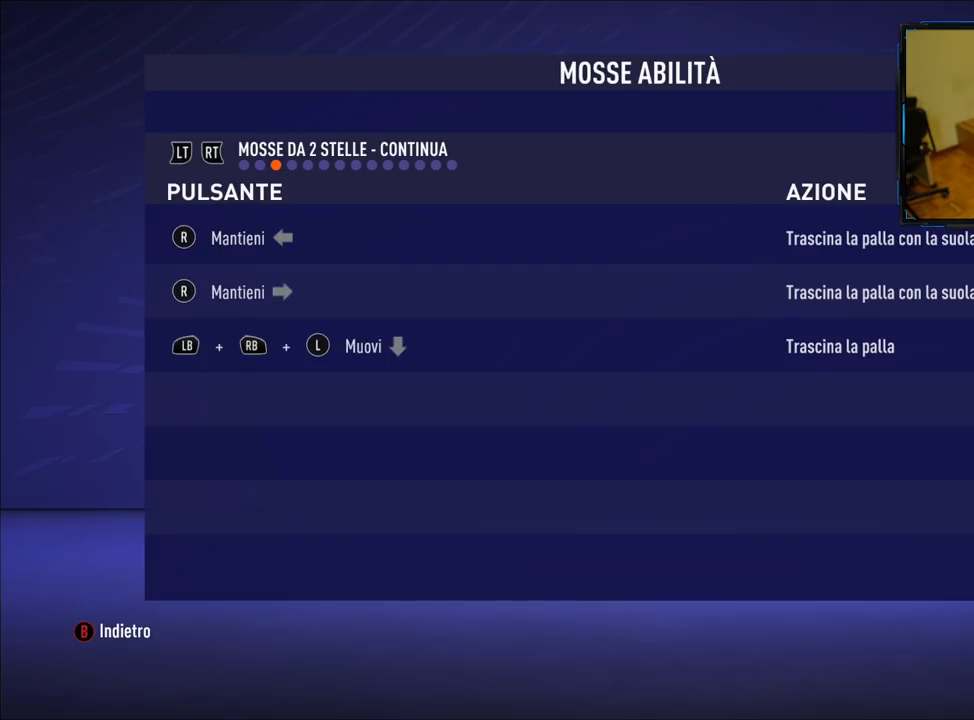
{"buttons": [], "left_stick": "center", "right_stick": "center", "events": []}
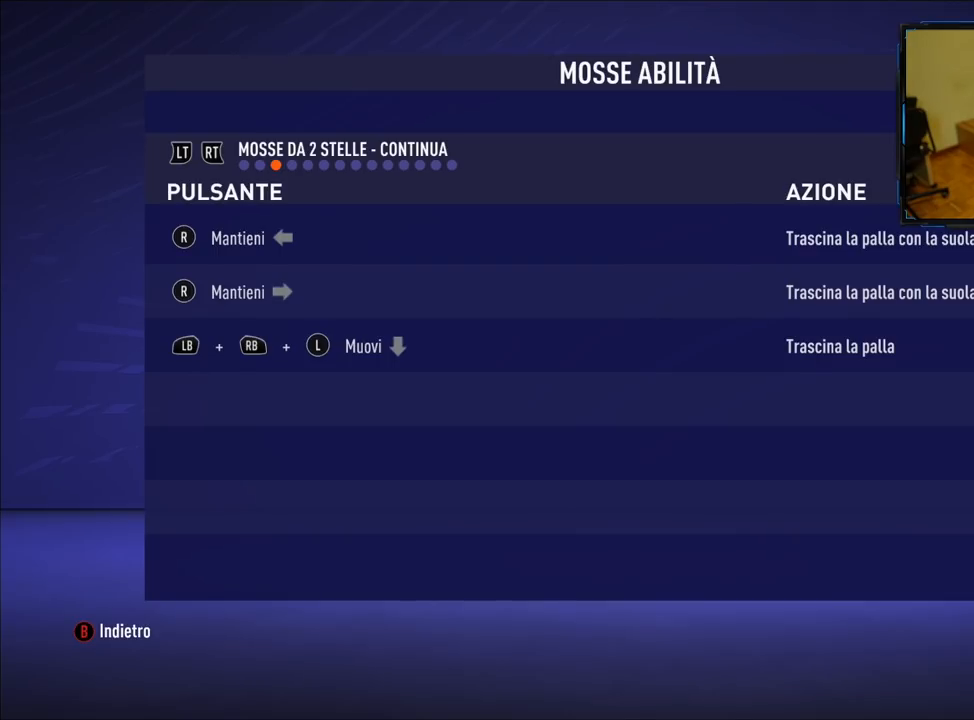
{"buttons": [], "left_stick": "center", "right_stick": "center", "events": []}
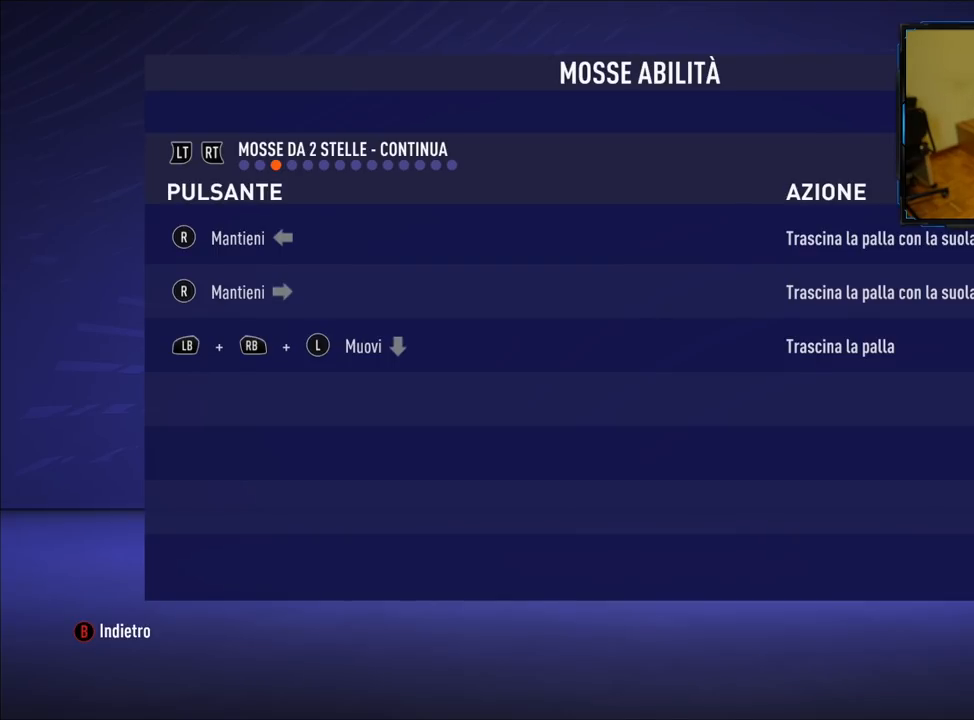
{"buttons": [], "left_stick": "center", "right_stick": "center", "events": []}
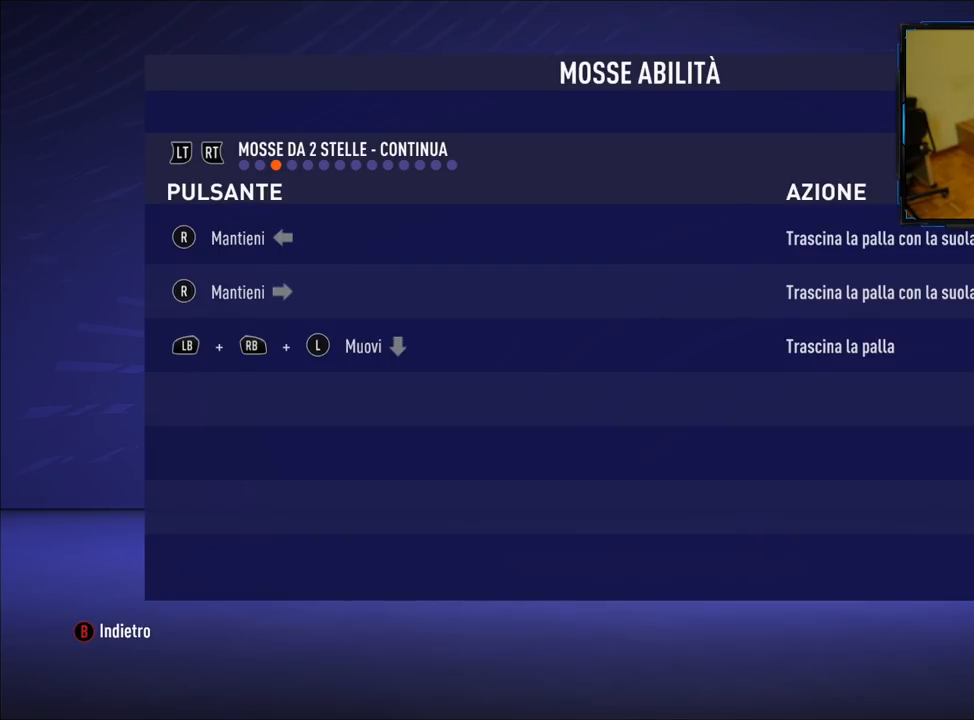
{"buttons": [], "left_stick": "center", "right_stick": "center", "events": [[100, "R2", "down"], [240, "R2", "up"]]}
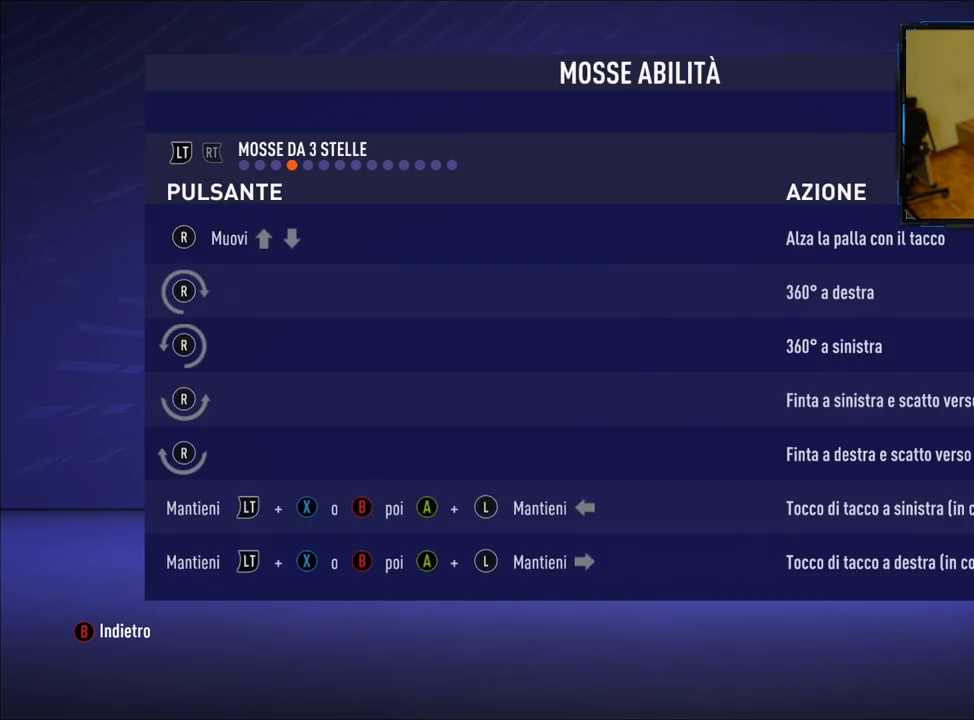
{"buttons": [], "left_stick": "center", "right_stick": "center", "events": [[20, "R2", "down"], [140, "R2", "up"]]}
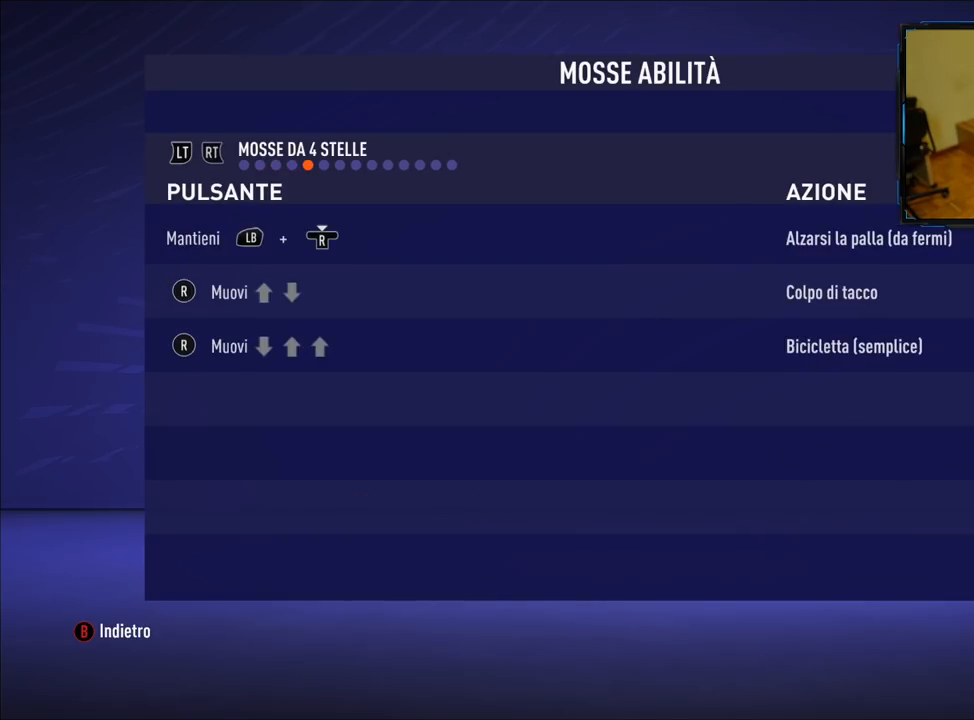
{"buttons": [], "left_stick": "center", "right_stick": "center", "events": [[80, "R2", "down"], [280, "R2", "up"]]}
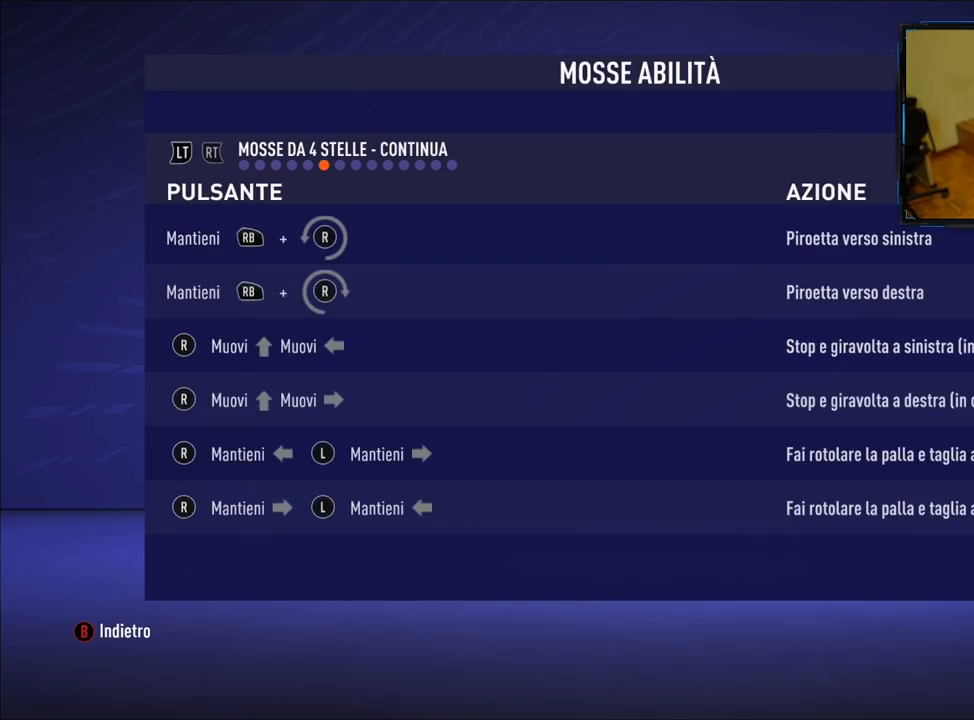
{"buttons": [], "left_stick": "center", "right_stick": "center", "events": [[20, "R2", "down"], [200, "R2", "up"]]}
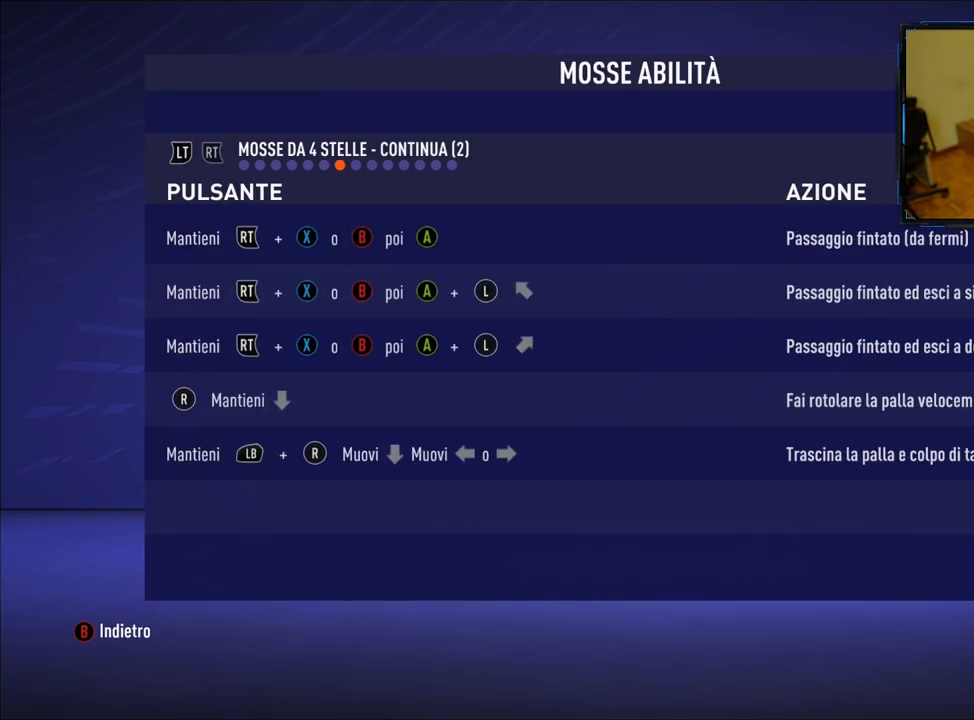
{"buttons": [], "left_stick": "center", "right_stick": "center", "events": []}
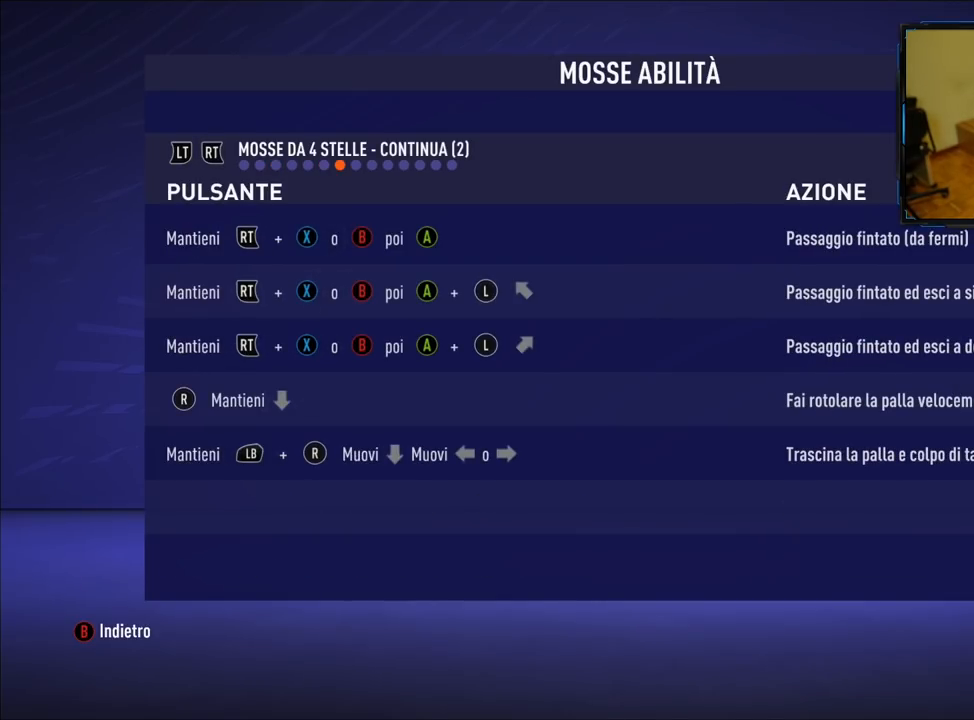
{"buttons": [], "left_stick": "center", "right_stick": "center", "events": [[160, "R2", "down"], [320, "R2", "up"]]}
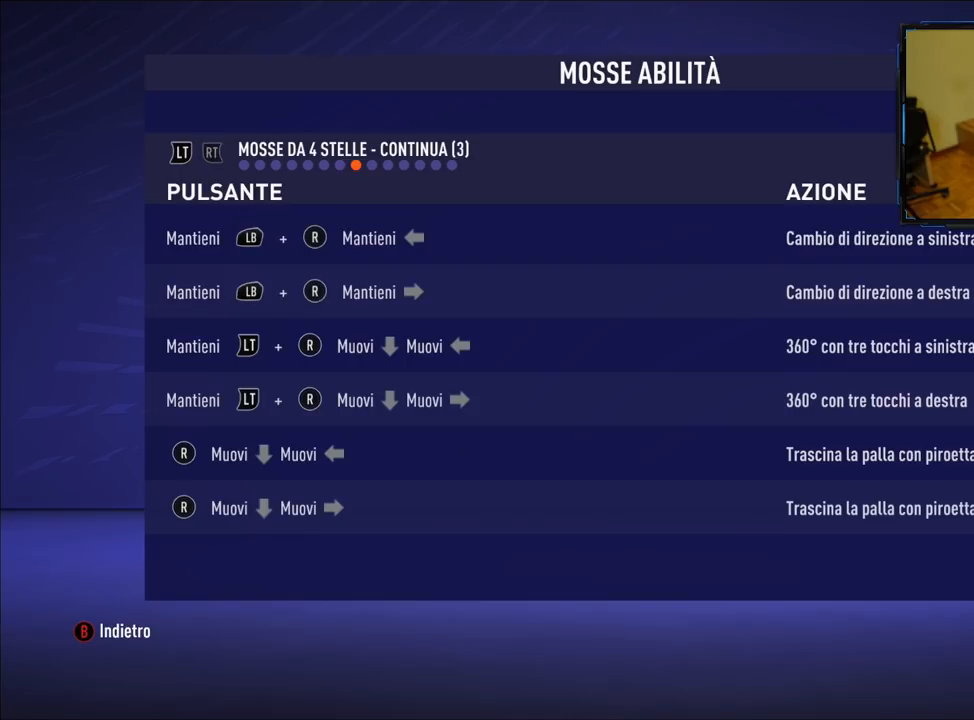
{"buttons": [], "left_stick": "center", "right_stick": "center", "events": []}
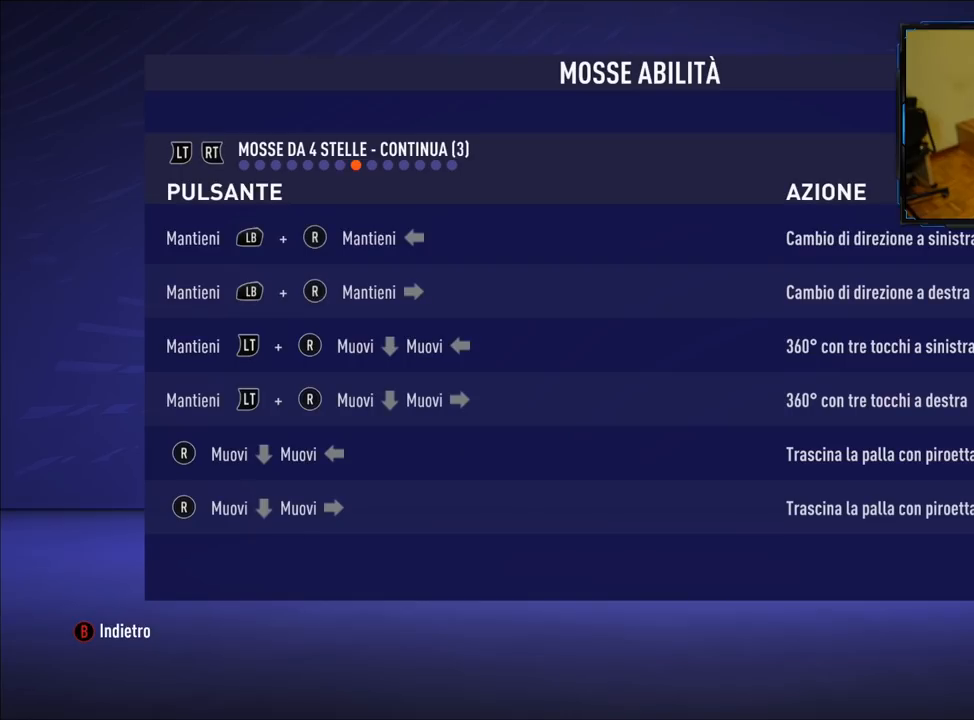
{"buttons": [], "left_stick": "center", "right_stick": "center", "events": []}
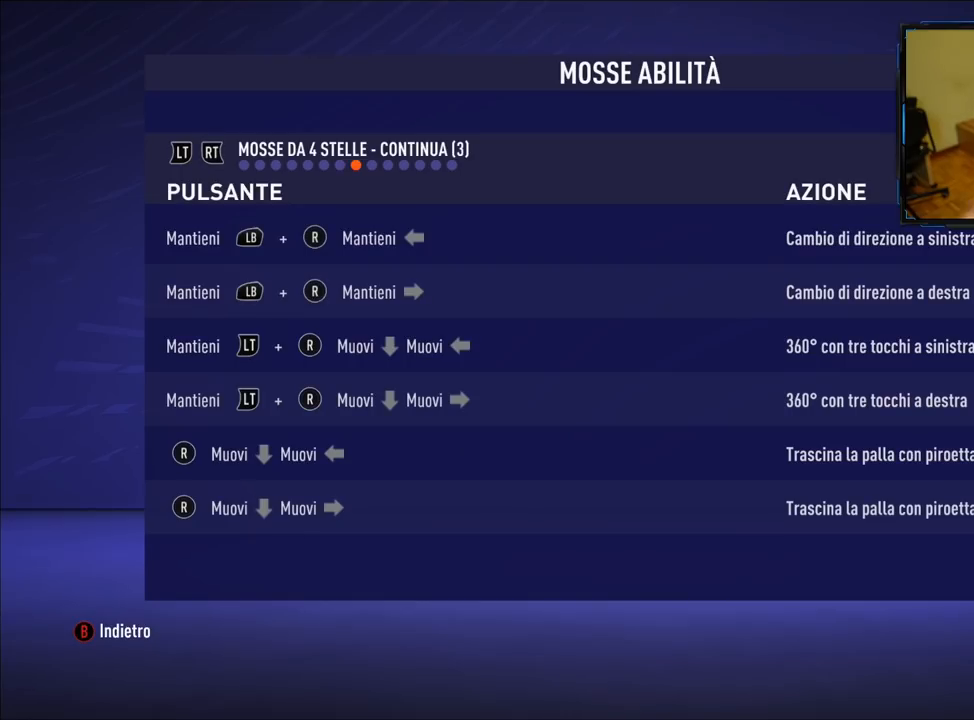
{"buttons": [], "left_stick": "center", "right_stick": "center", "events": []}
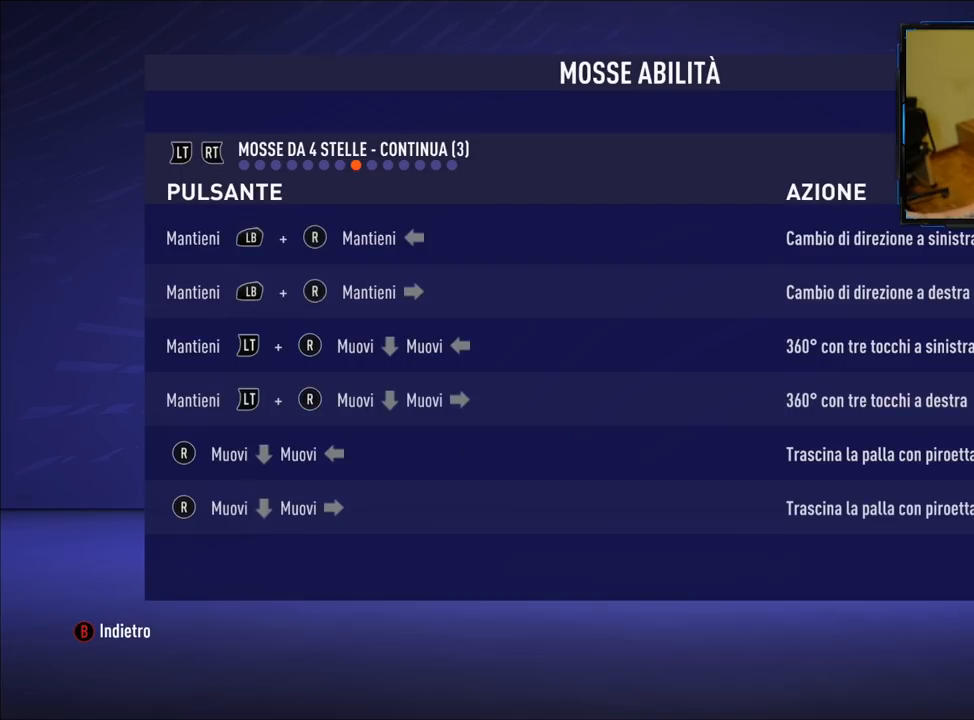
{"buttons": [], "left_stick": "center", "right_stick": "center", "events": []}
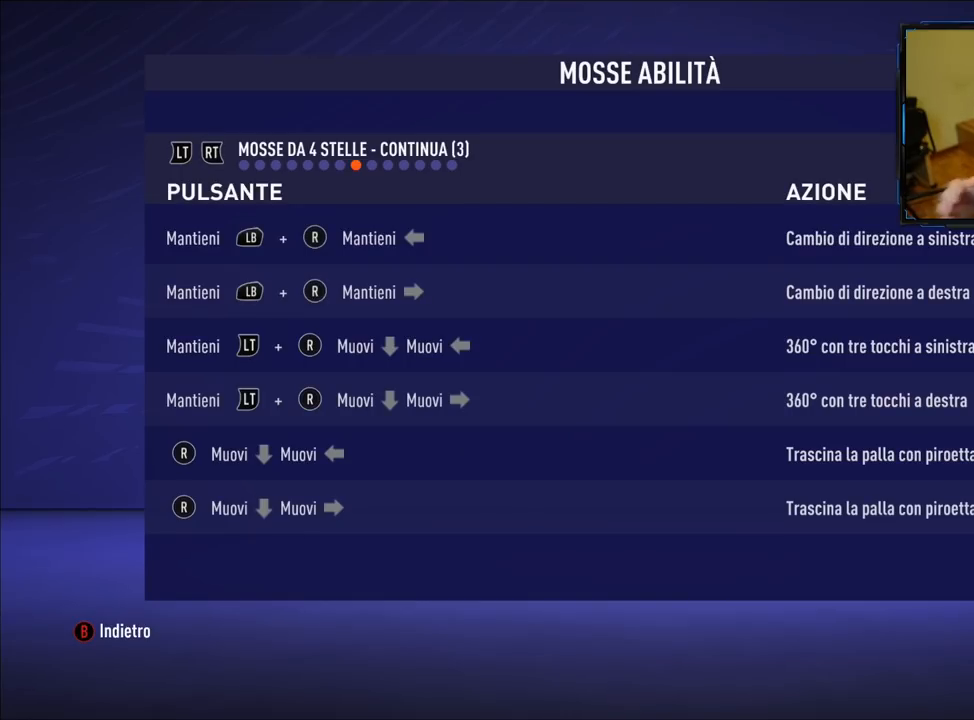
{"buttons": ["L2"], "left_stick": "center", "right_stick": "center", "events": [[400, "L2", "down"]]}
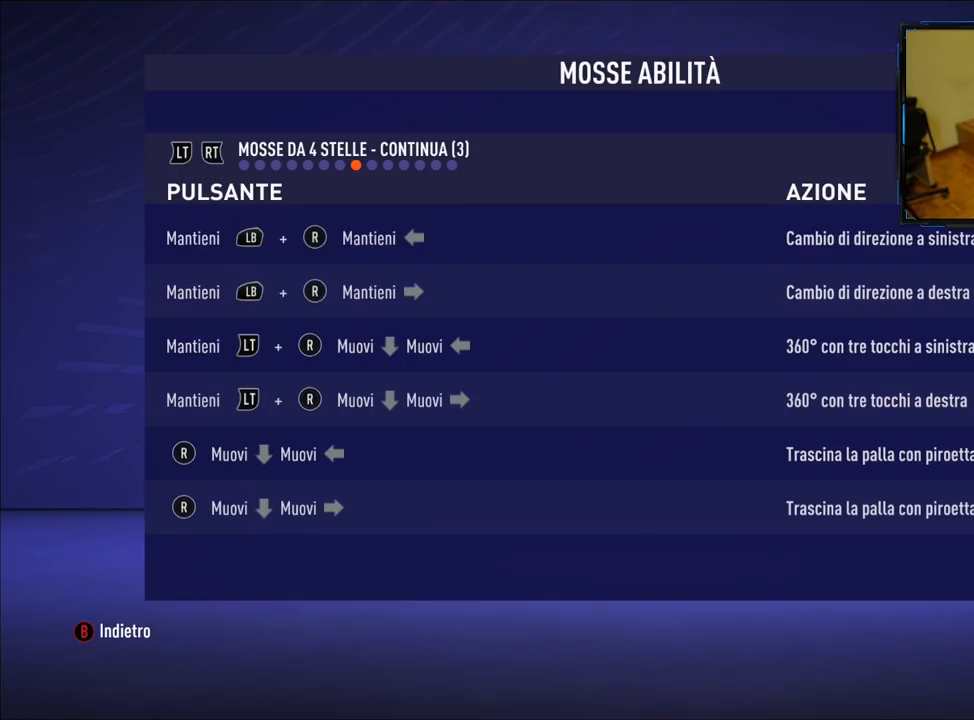
{"buttons": [], "left_stick": "center", "right_stick": "center", "events": [[100, "L2", "up"], [220, "L2", "down"], [420, "L2", "up"]]}
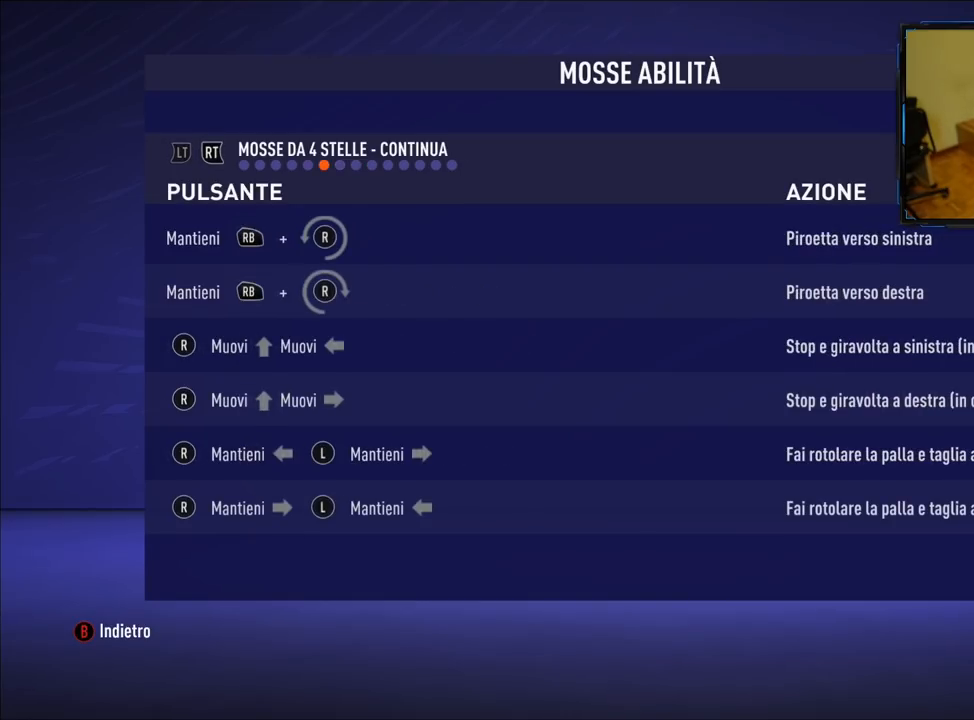
{"buttons": [], "left_stick": "center", "right_stick": "center", "events": [[140, "L2", "down"], [360, "L2", "up"]]}
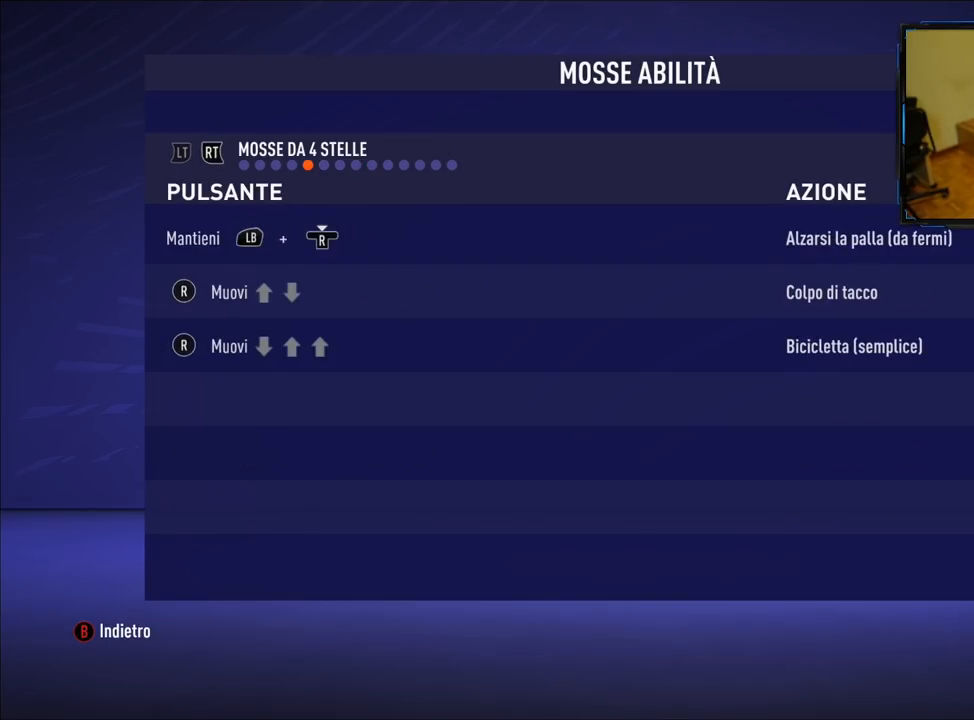
{"buttons": [], "left_stick": "center", "right_stick": "center", "events": [[40, "L2", "down"], [260, "L2", "up"]]}
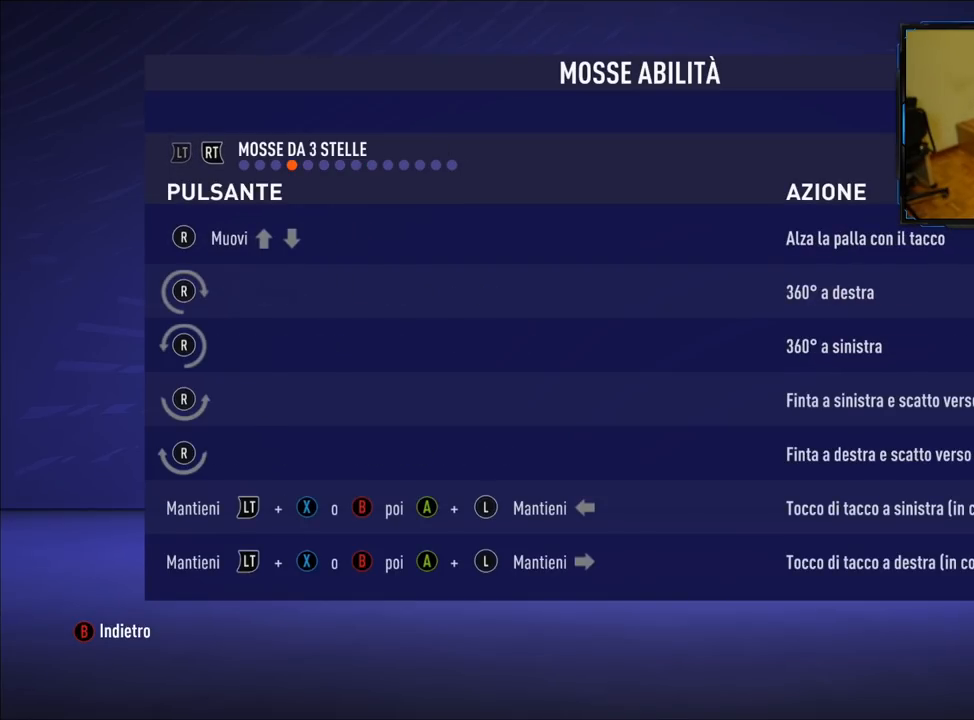
{"buttons": ["L2"], "left_stick": "center", "right_stick": "center", "events": [[400, "L2", "down"]]}
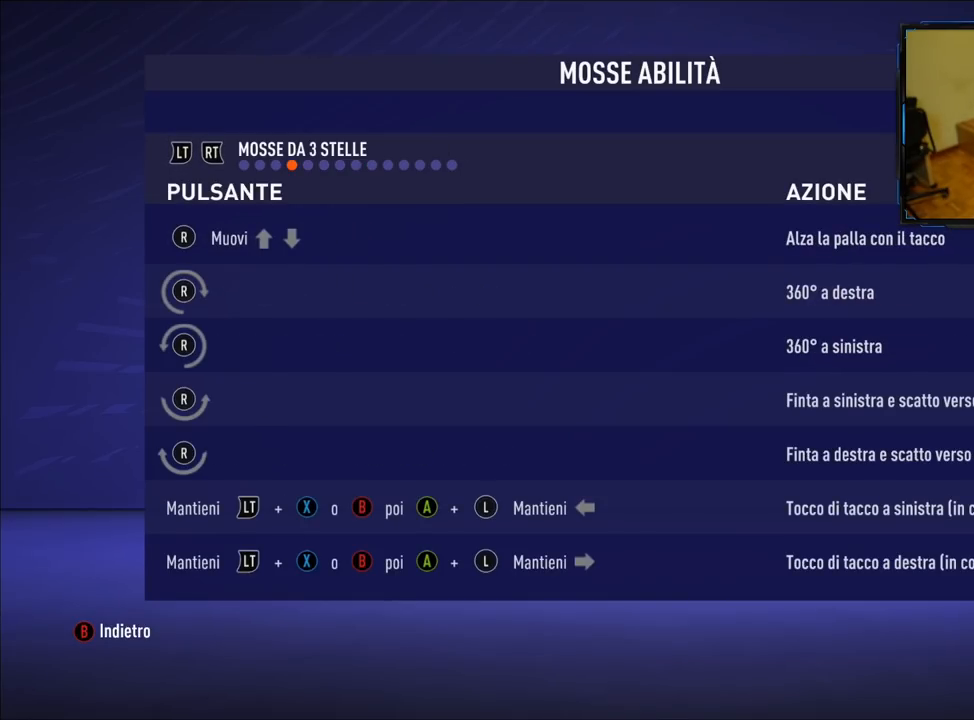
{"buttons": [], "left_stick": "center", "right_stick": "center", "events": [[80, "L2", "up"], [240, "L2", "down"], [400, "L2", "up"]]}
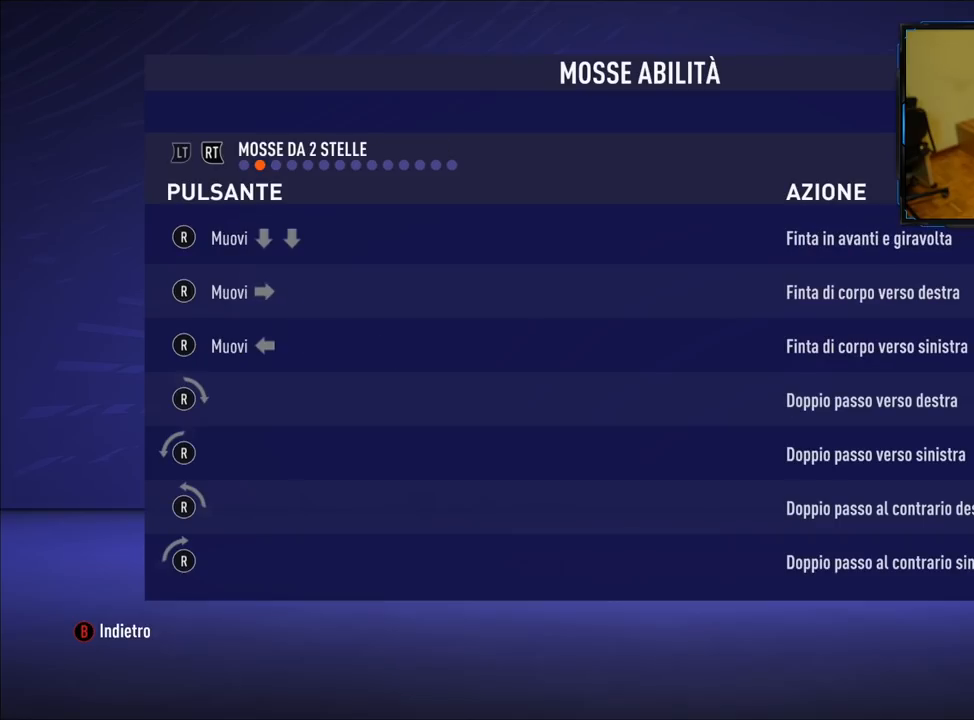
{"buttons": [], "left_stick": "center", "right_stick": "center", "events": [[260, "L2", "down"], [400, "L2", "up"]]}